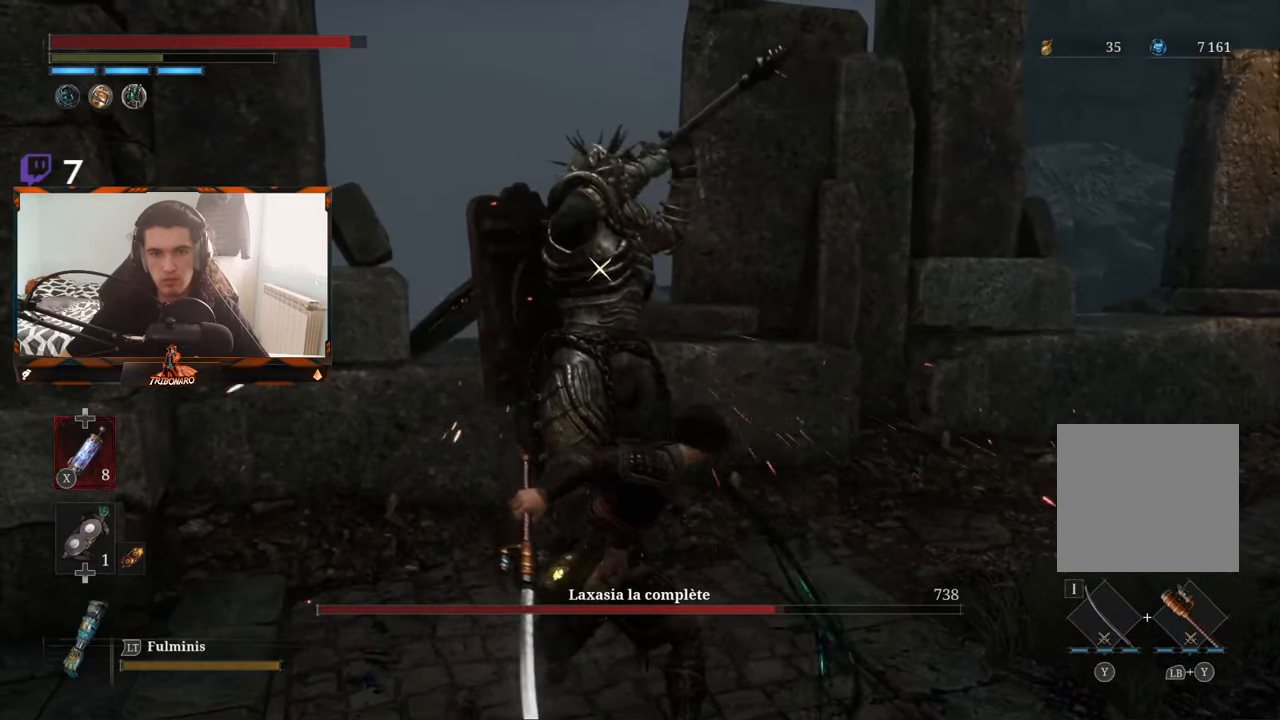
Gameplay with a controller (Xbox layout); each line is a JSON object with the inputs held at the frame after it (dt_ms = milliseconds from this image to that frame). "events" lists button and stick changes between this image and that frame as [ms after this image, input, new state], when the widget could be followed in between.
{"dt_ms": 500, "buttons": ["L1"], "left_stick": "center", "right_stick": "center", "events": [[500, "L1", "down"]]}
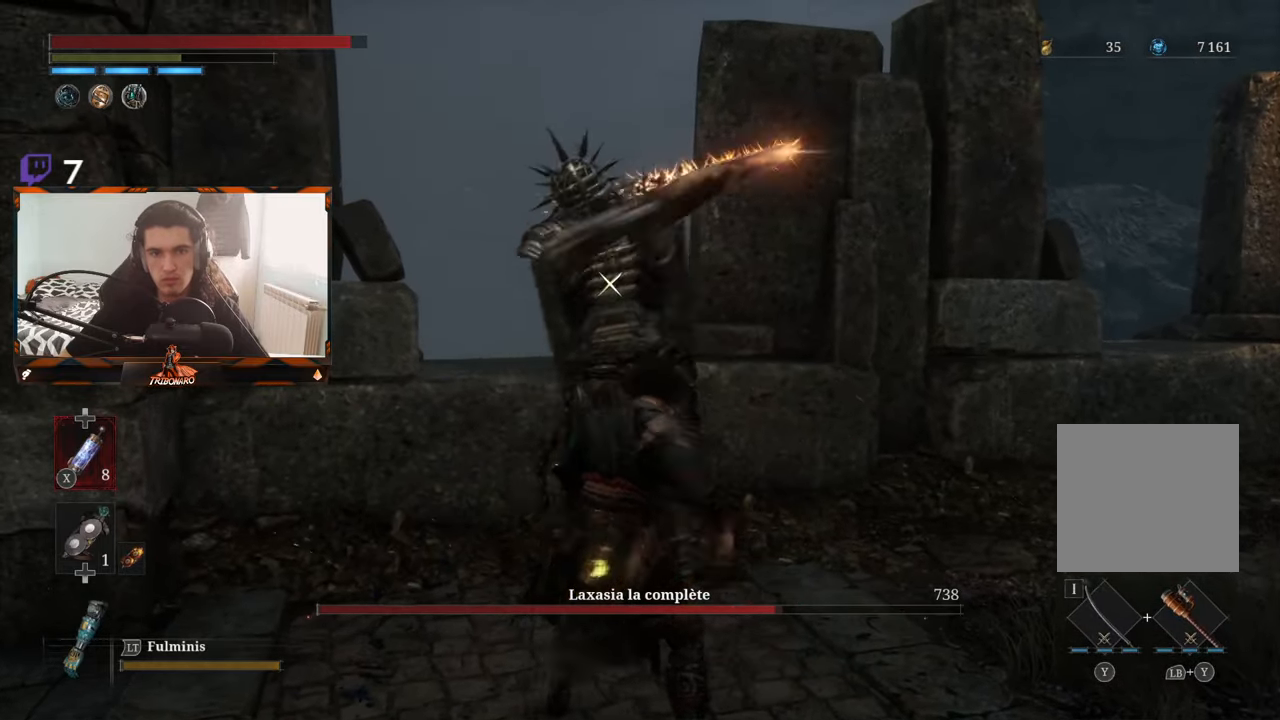
{"dt_ms": 500, "buttons": [], "left_stick": "center", "right_stick": "center", "events": [[133, "L1", "up"]]}
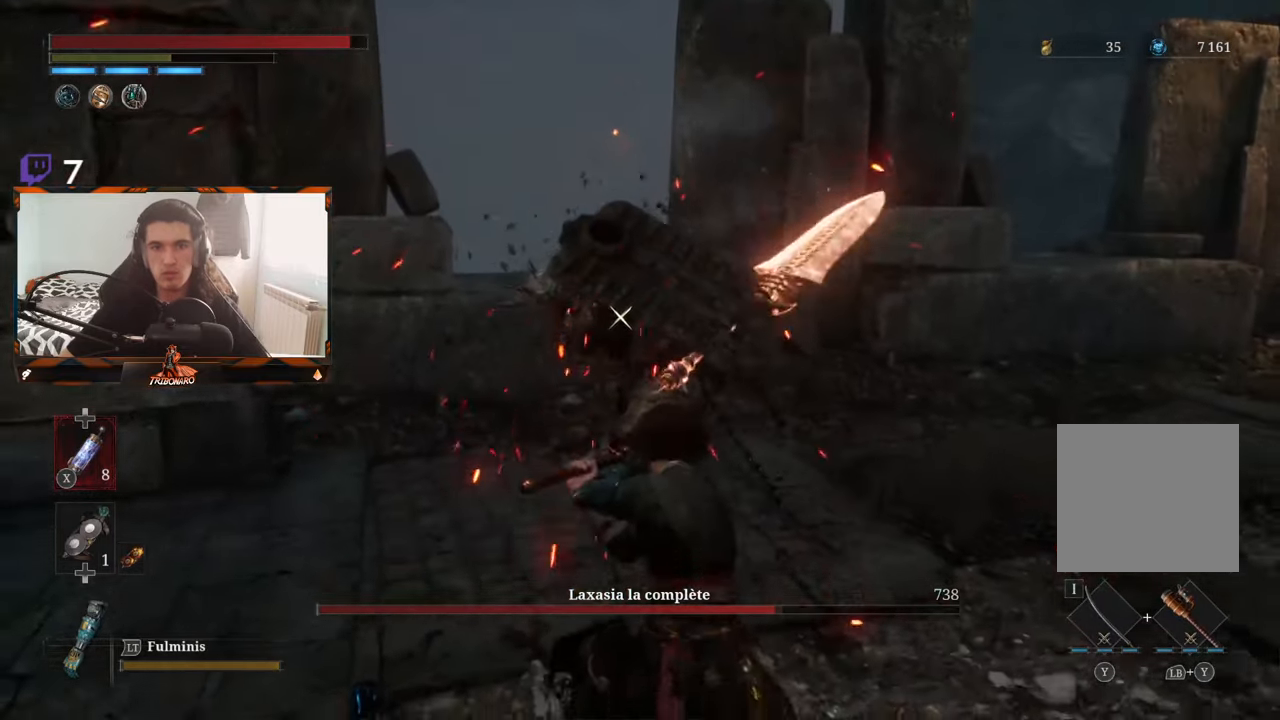
{"dt_ms": 500, "buttons": [], "left_stick": "left", "right_stick": "center", "events": [[33, "left_stick", "up-left"], [233, "left_stick", "left"]]}
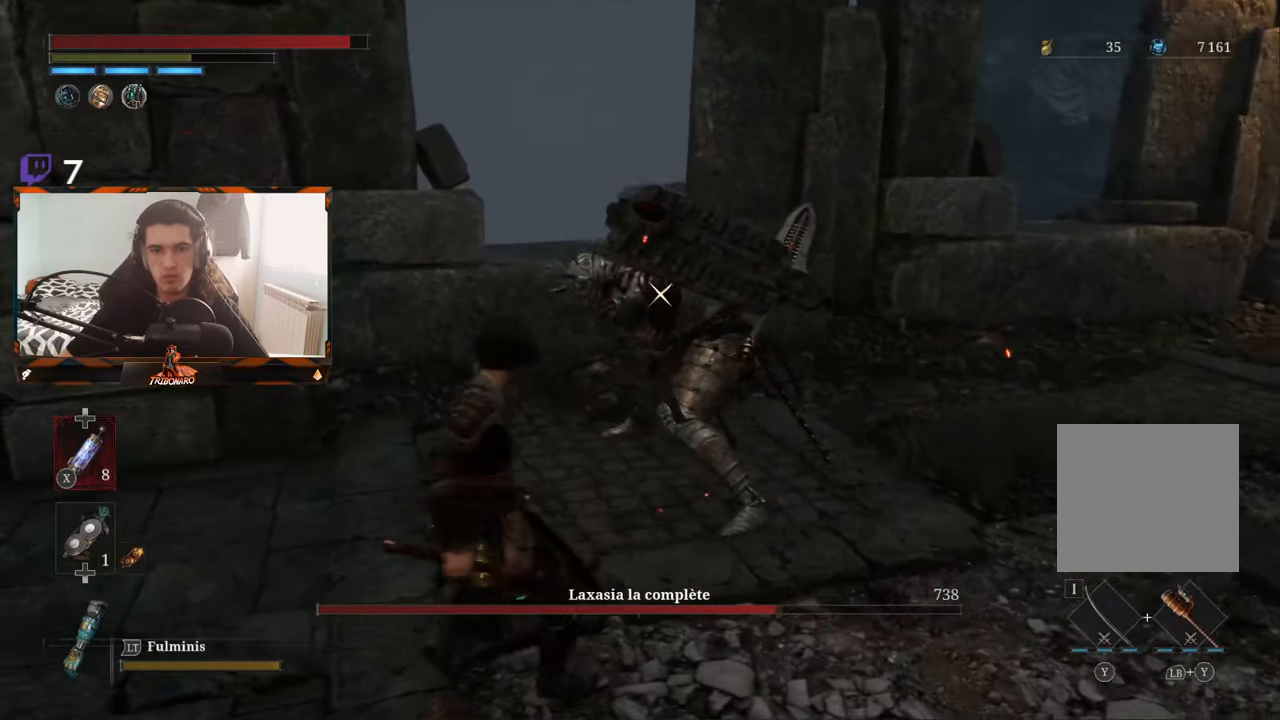
{"dt_ms": 500, "buttons": [], "left_stick": "center", "right_stick": "center", "events": [[133, "R1", "down"], [233, "R1", "up"], [316, "left_stick", "center"]]}
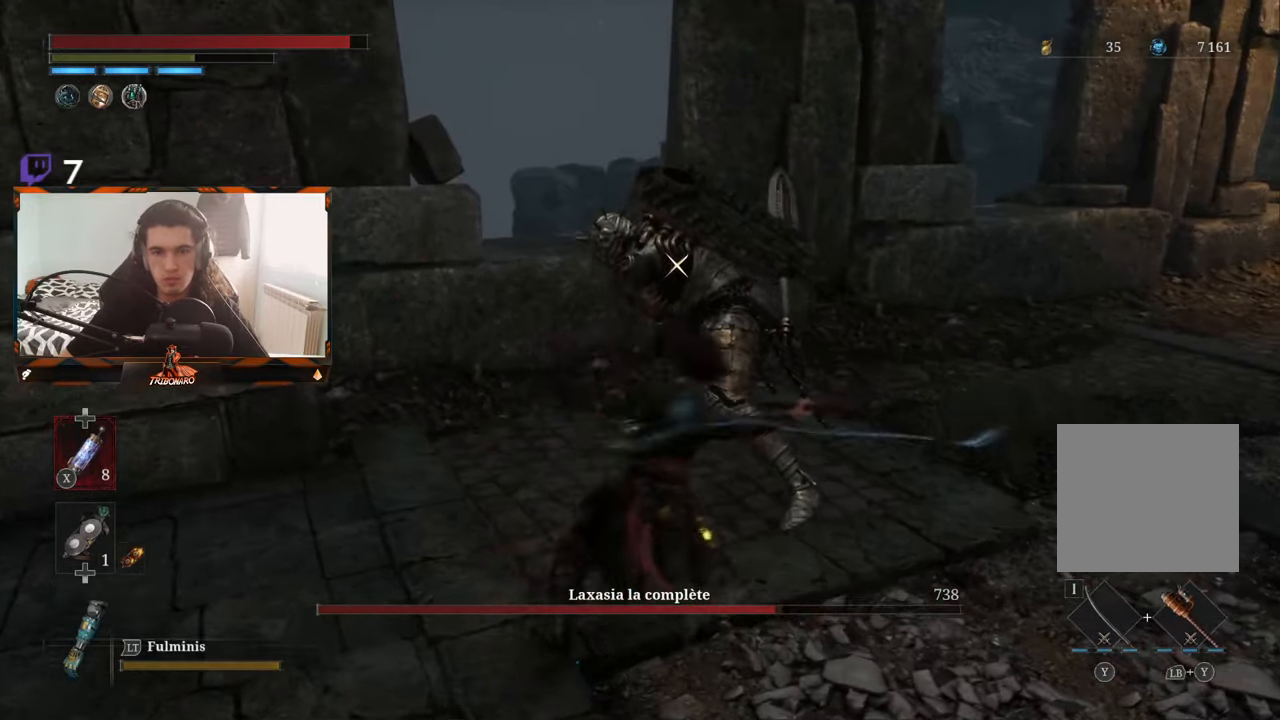
{"dt_ms": 500, "buttons": [], "left_stick": "center", "right_stick": "center", "events": []}
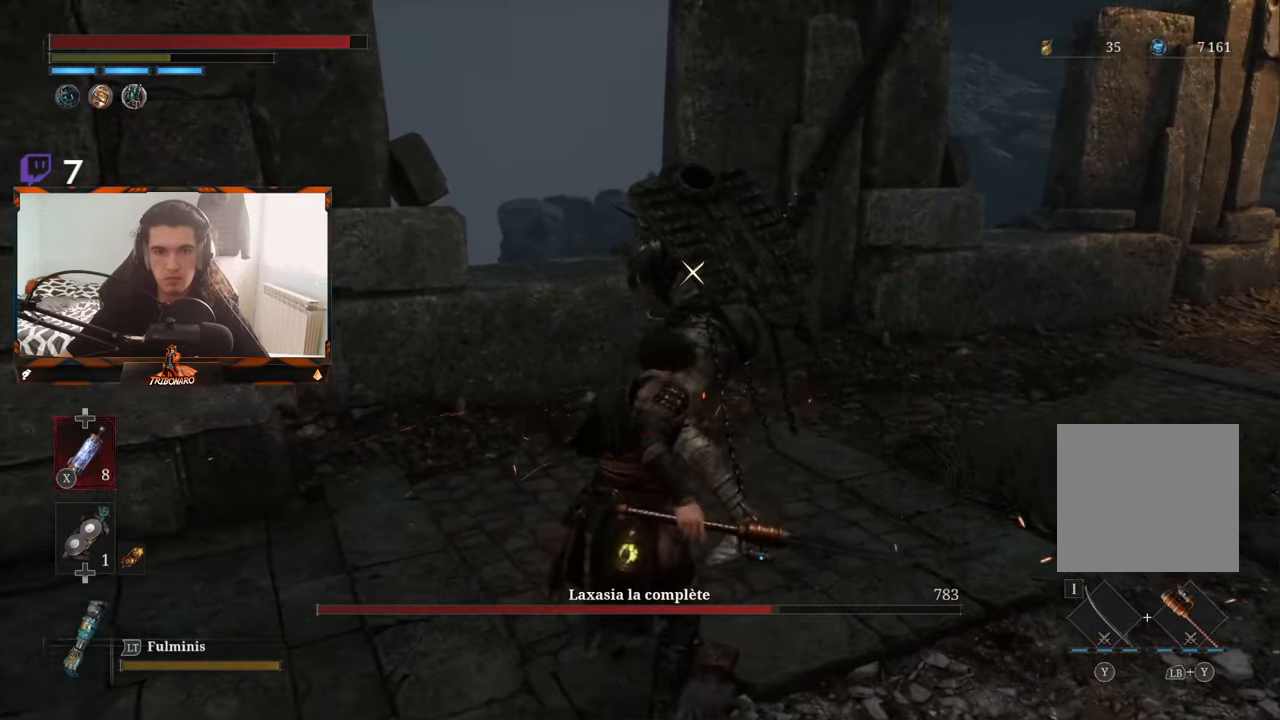
{"dt_ms": 500, "buttons": [], "left_stick": "center", "right_stick": "center", "events": []}
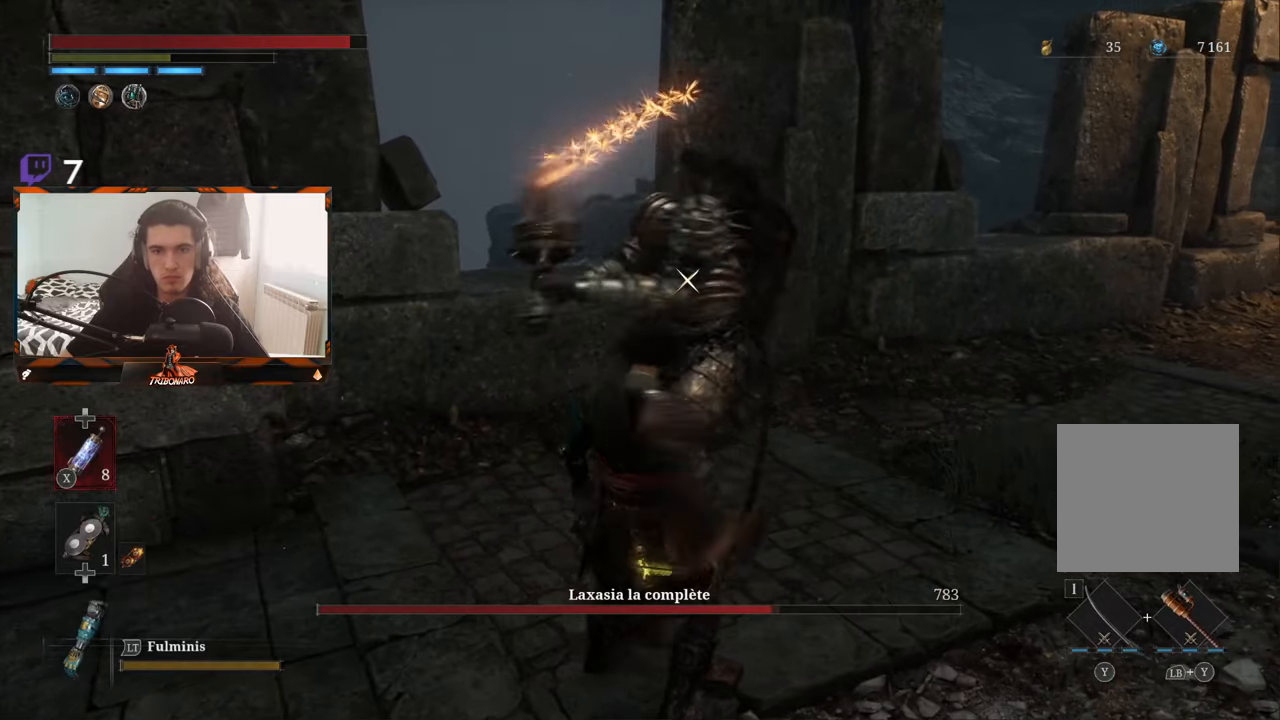
{"dt_ms": 500, "buttons": [], "left_stick": "center", "right_stick": "center", "events": [[17, "L1", "down"], [150, "L1", "up"]]}
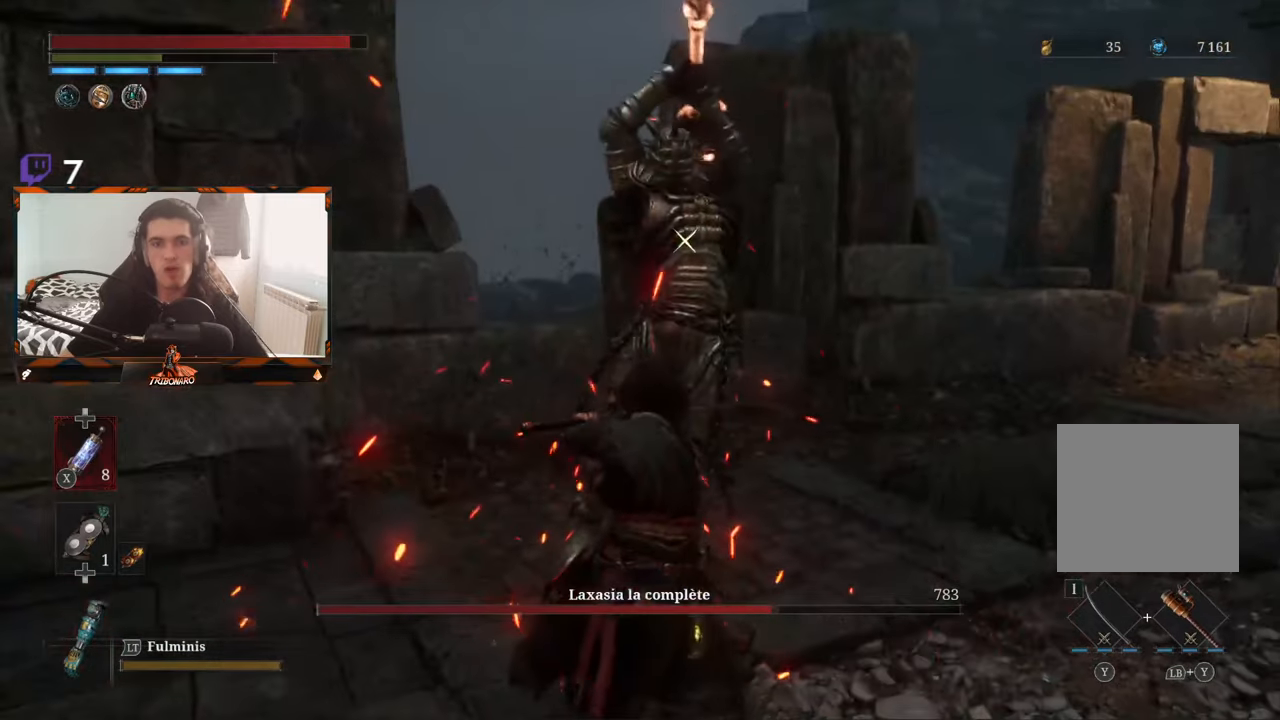
{"dt_ms": 500, "buttons": [], "left_stick": "center", "right_stick": "center", "events": []}
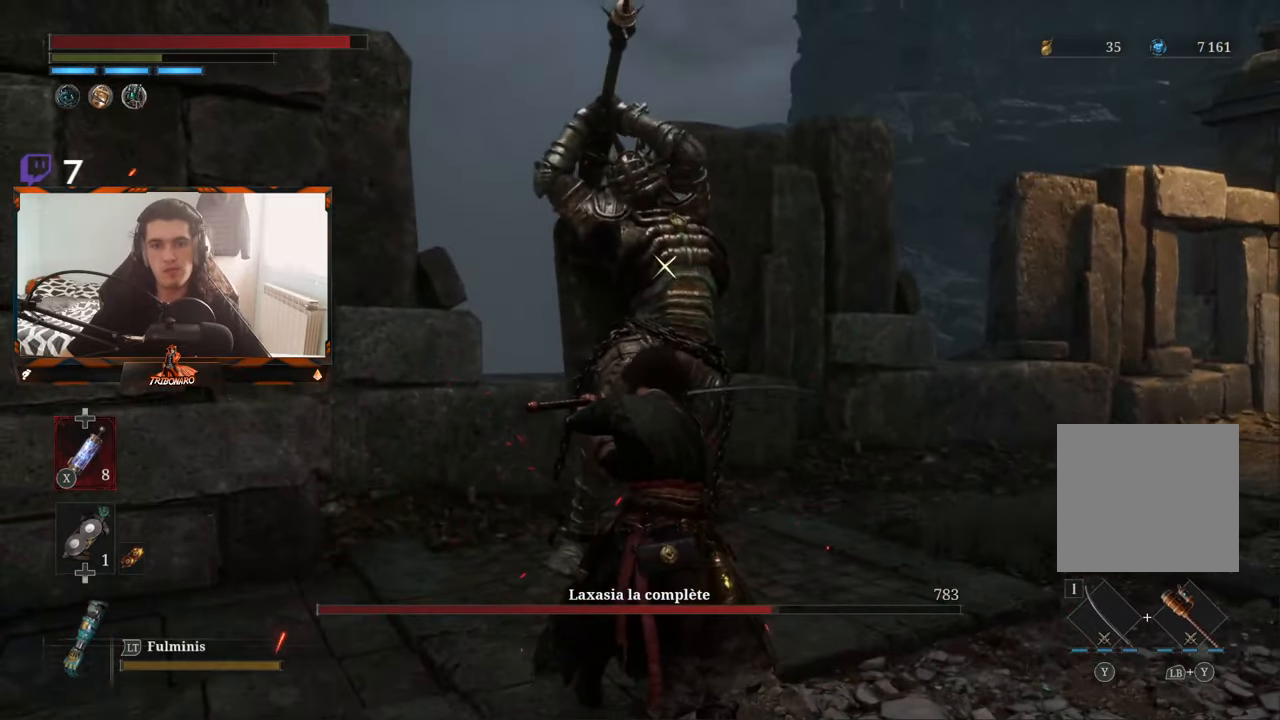
{"dt_ms": 500, "buttons": [], "left_stick": "center", "right_stick": "center", "events": [[283, "L1", "down"], [417, "L1", "up"]]}
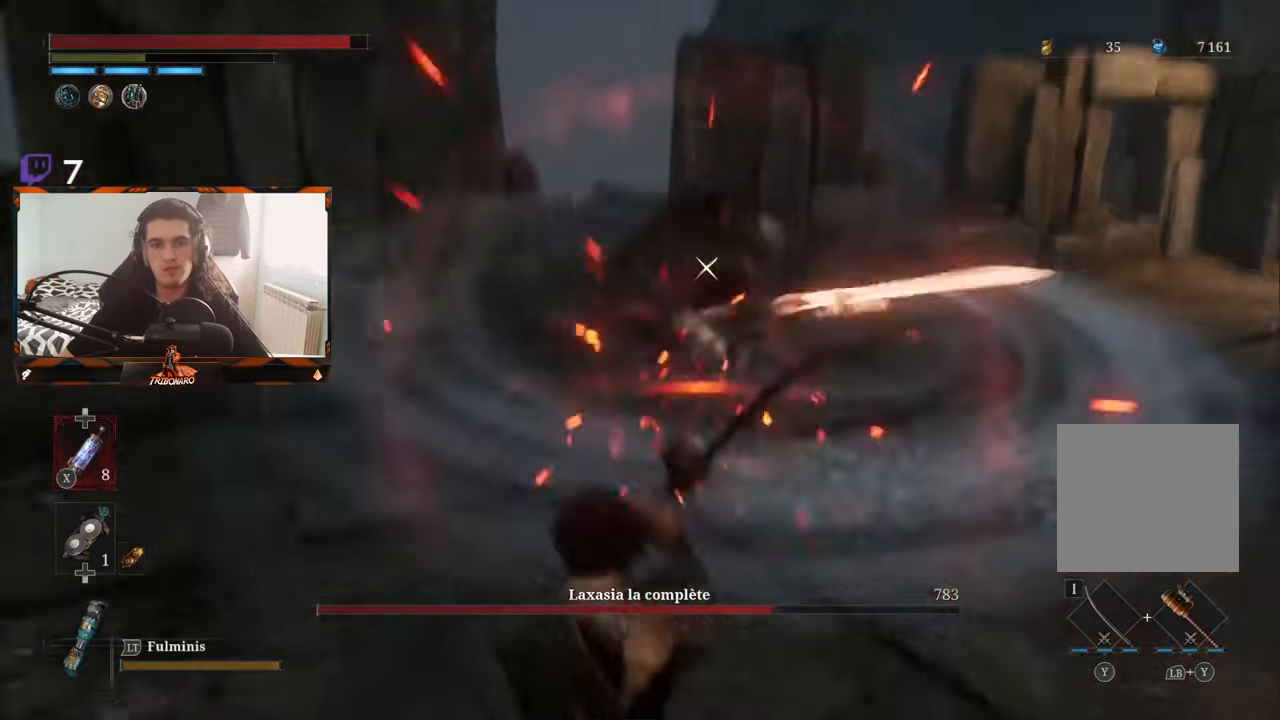
{"dt_ms": 500, "buttons": ["B"], "left_stick": "up-right", "right_stick": "center", "events": [[117, "left_stick", "up-right"], [300, "B", "down"]]}
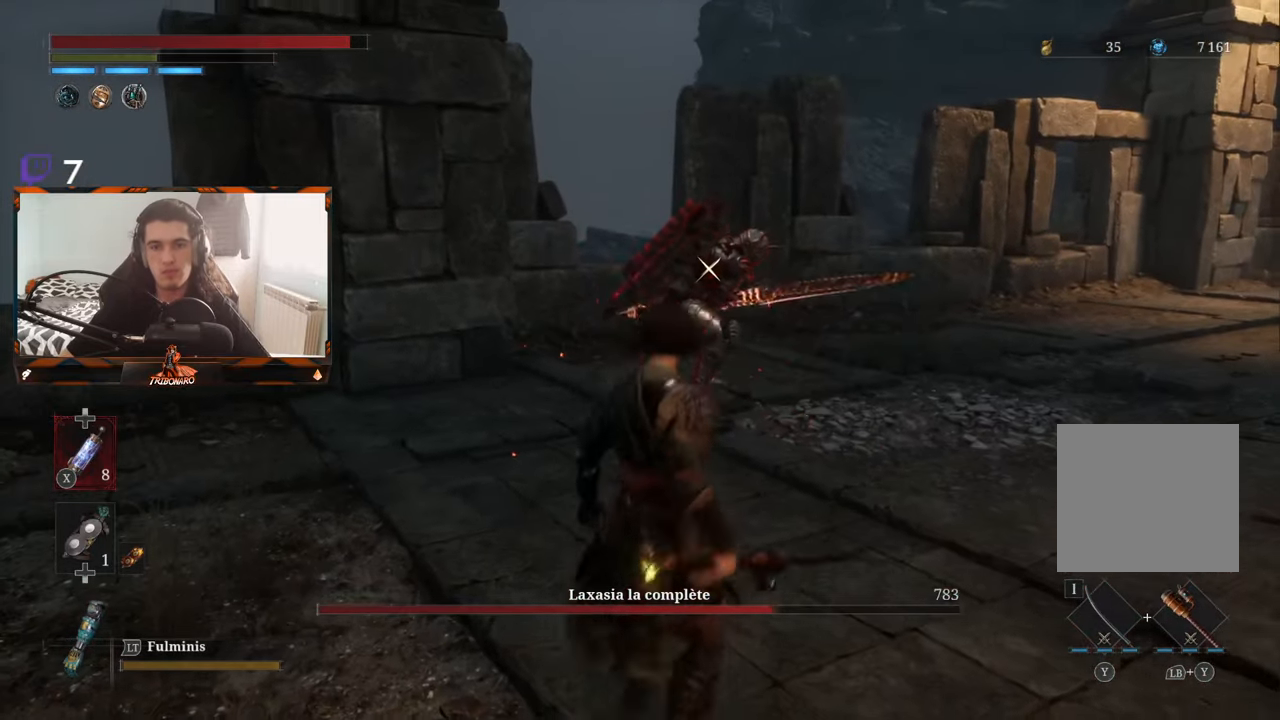
{"dt_ms": 500, "buttons": ["B"], "left_stick": "up-right", "right_stick": "center", "events": []}
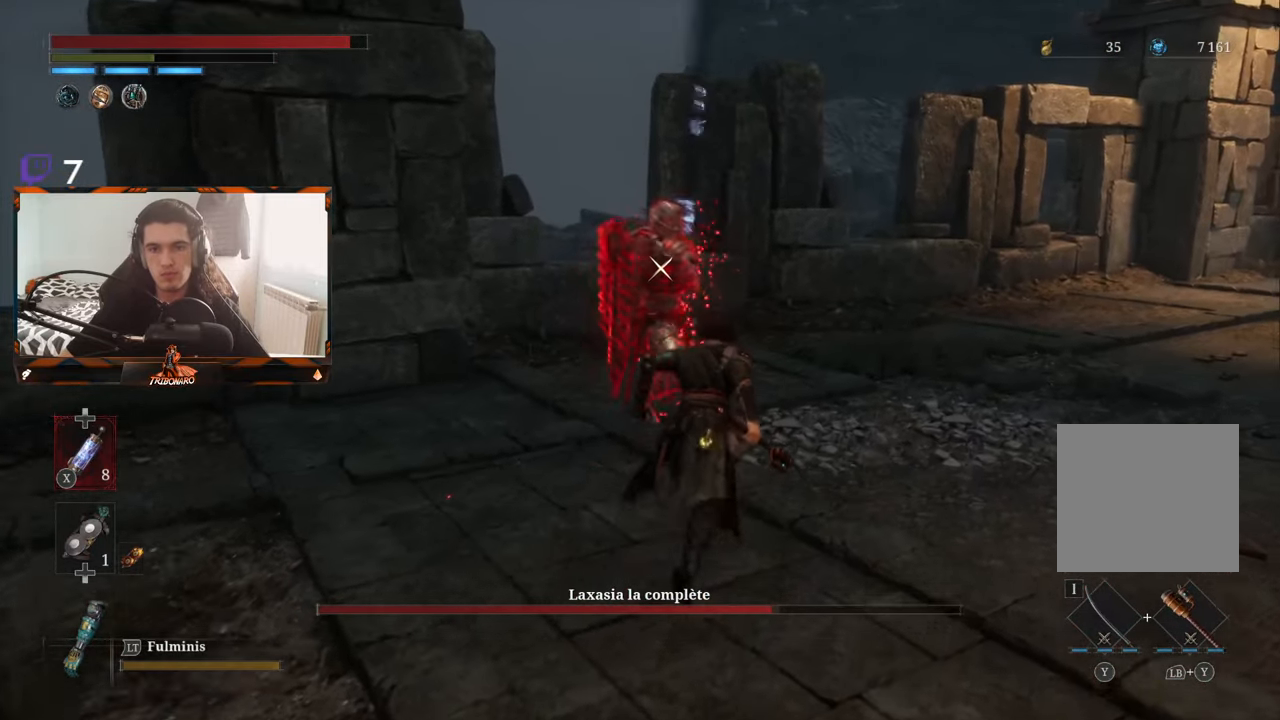
{"dt_ms": 500, "buttons": [], "left_stick": "center", "right_stick": "center", "events": [[33, "B", "up"], [167, "left_stick", "center"]]}
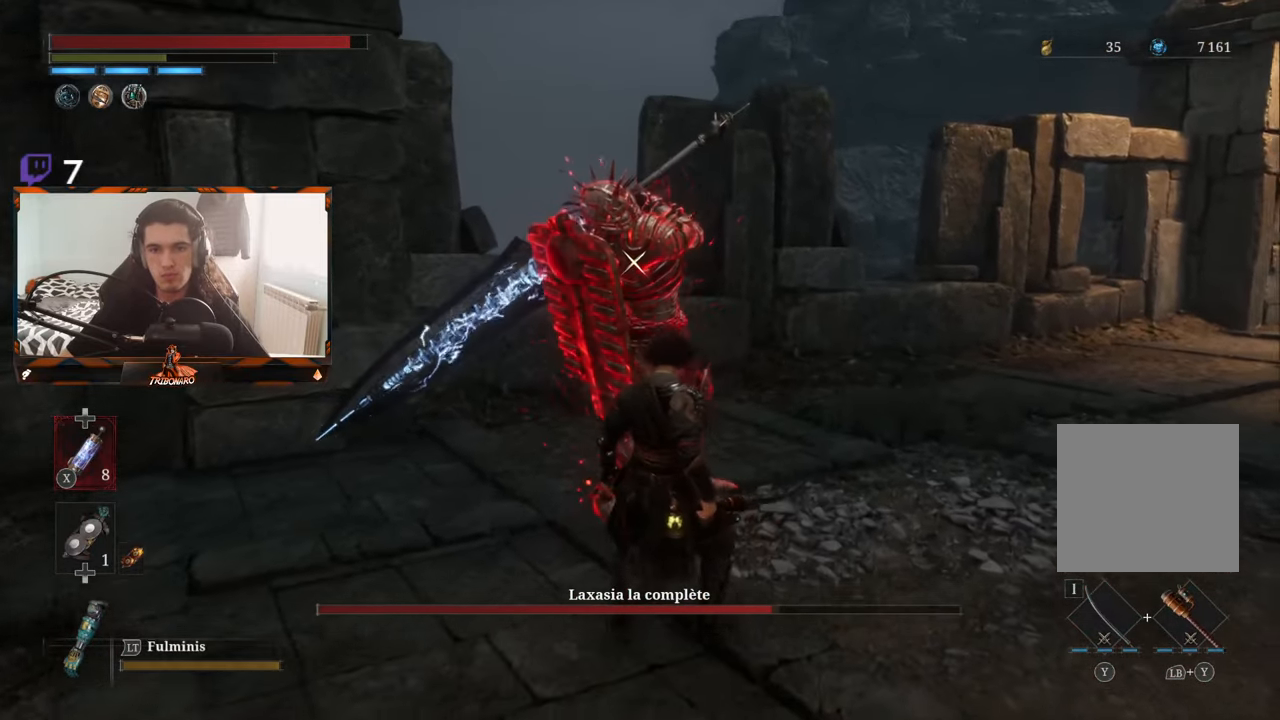
{"dt_ms": 500, "buttons": [], "left_stick": "center", "right_stick": "center", "events": []}
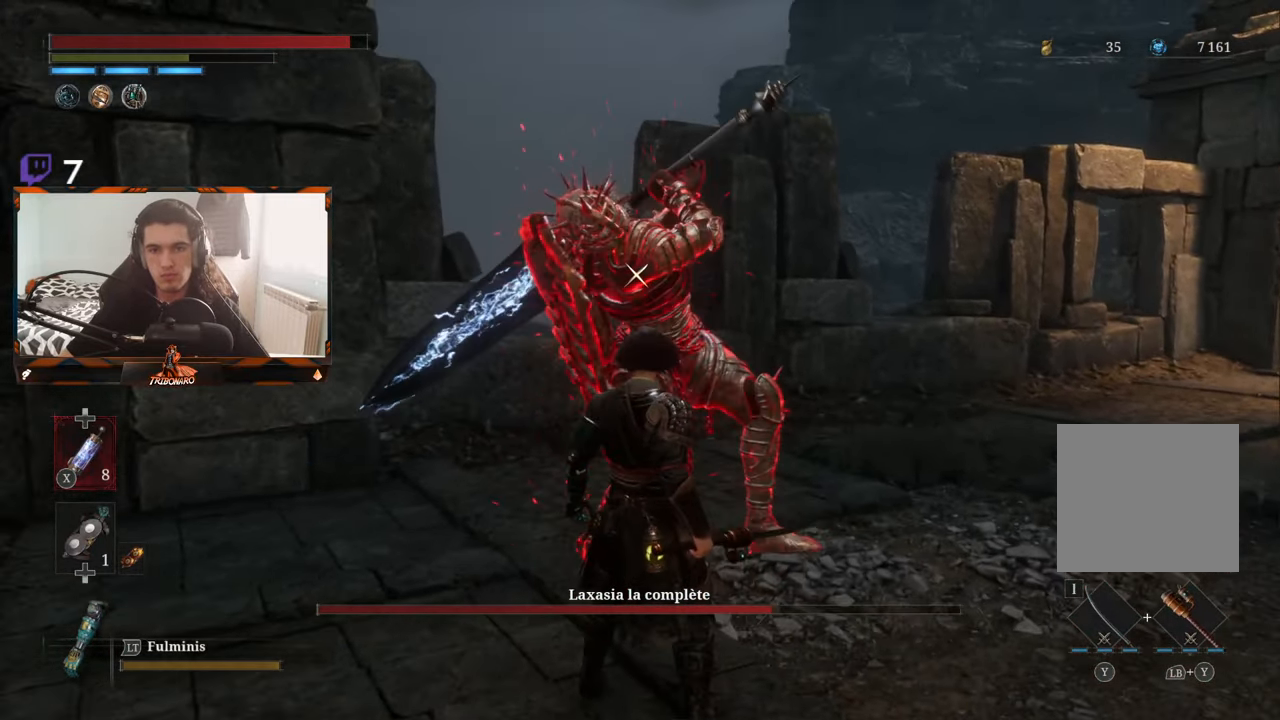
{"dt_ms": 500, "buttons": [], "left_stick": "center", "right_stick": "center"}
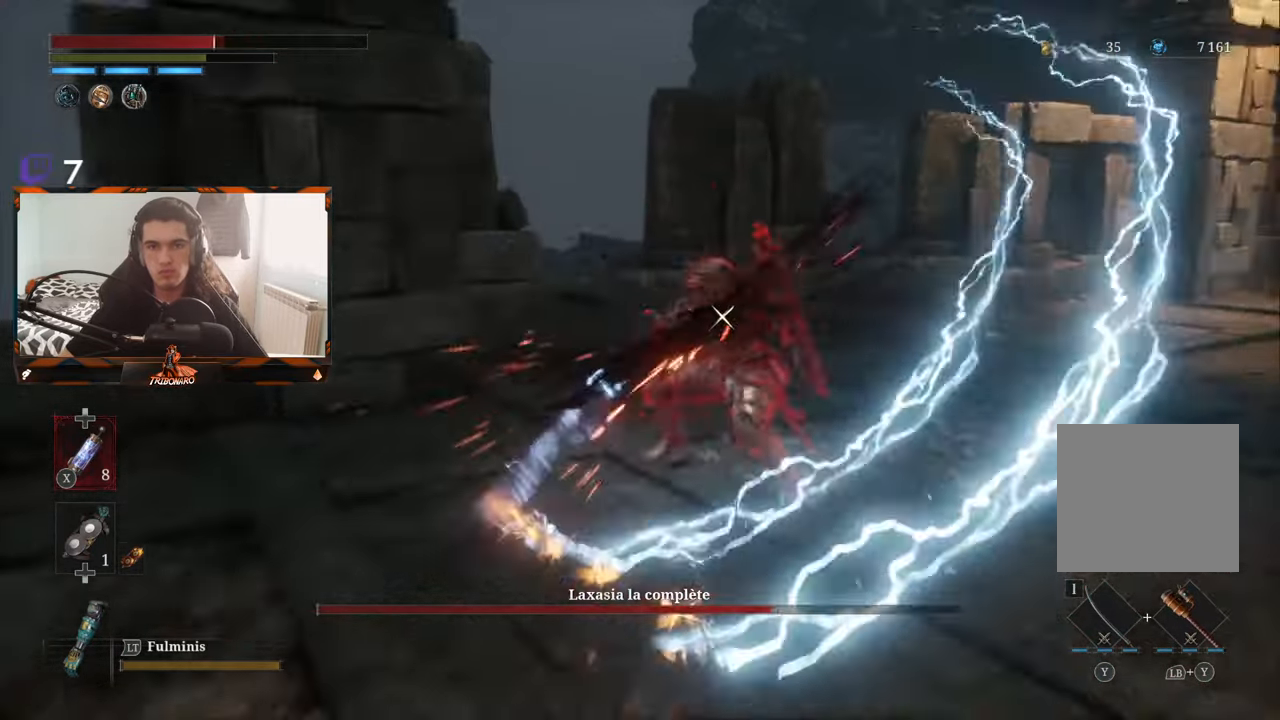
{"dt_ms": 500, "buttons": [], "left_stick": "up", "right_stick": "center", "events": [[117, "left_stick", "up"], [334, "B", "down"], [467, "B", "up"]]}
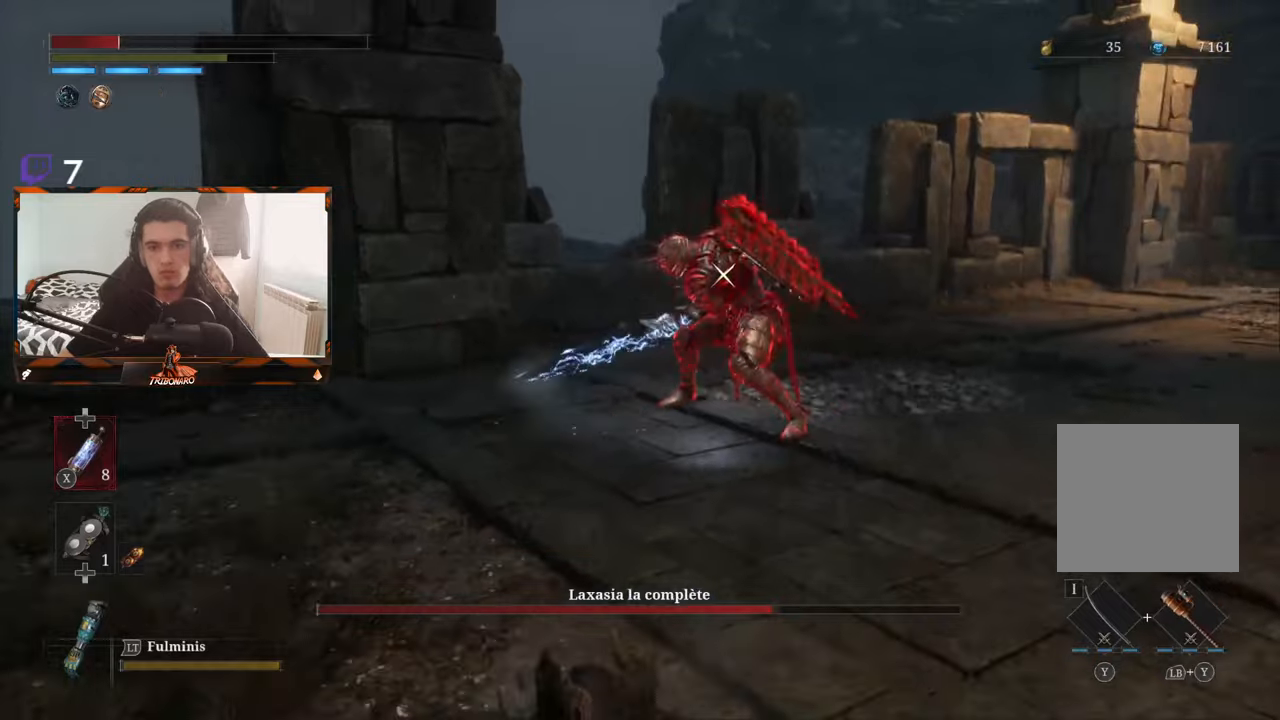
{"dt_ms": 500, "buttons": [], "left_stick": "up", "right_stick": "center", "events": [[250, "B", "down"], [367, "B", "up"]]}
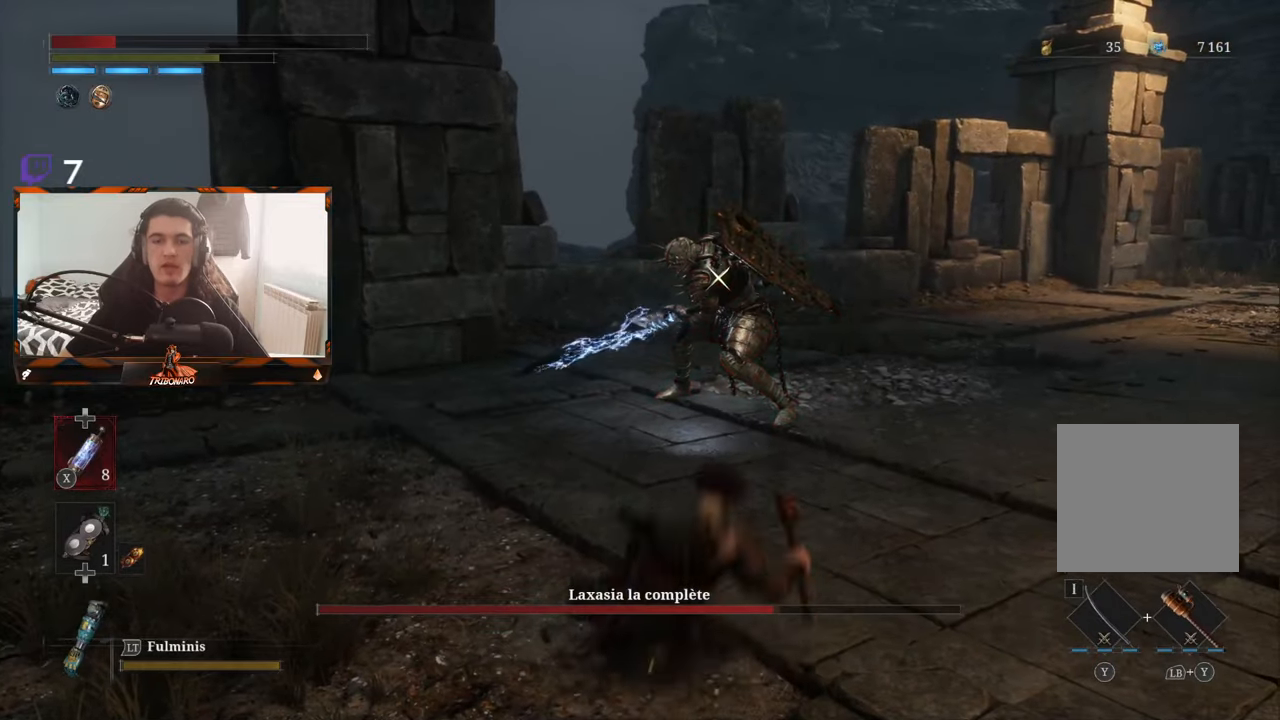
{"dt_ms": 500, "buttons": ["X"], "left_stick": "up", "right_stick": "center", "events": [[484, "X", "down"]]}
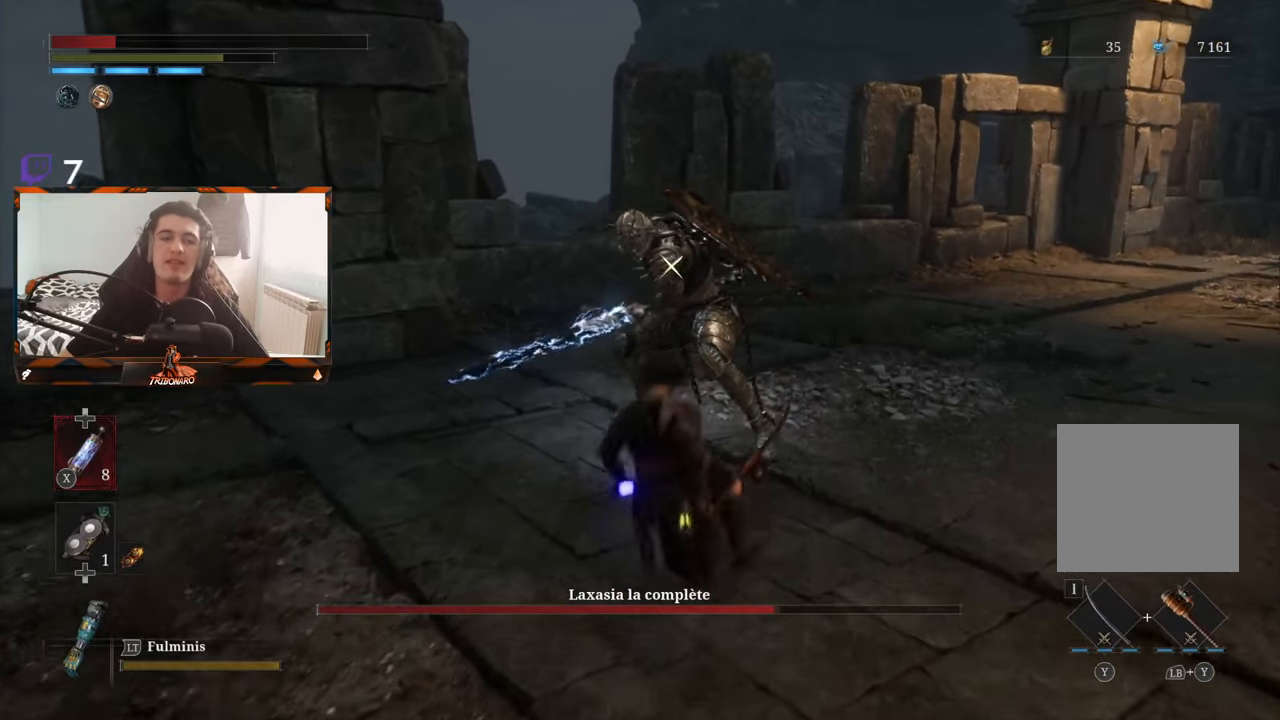
{"dt_ms": 500, "buttons": [], "left_stick": "up", "right_stick": "center", "events": [[67, "X", "up"], [134, "X", "down"], [217, "X", "up"]]}
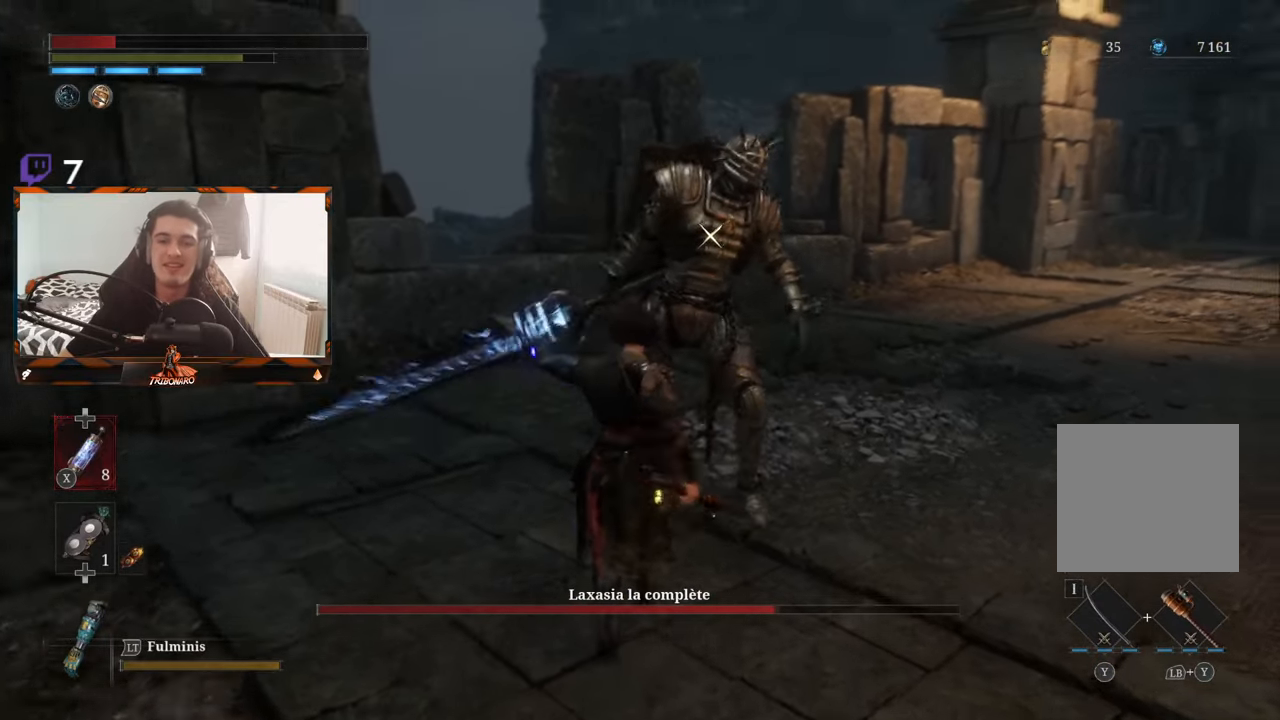
{"dt_ms": 500, "buttons": ["R1"], "left_stick": "center", "right_stick": "center", "events": [[17, "R1", "down"], [67, "left_stick", "center"], [117, "R1", "up"], [200, "R1", "down"], [250, "R1", "up"], [334, "R1", "down"], [434, "R1", "up"], [450, "R1", "down"]]}
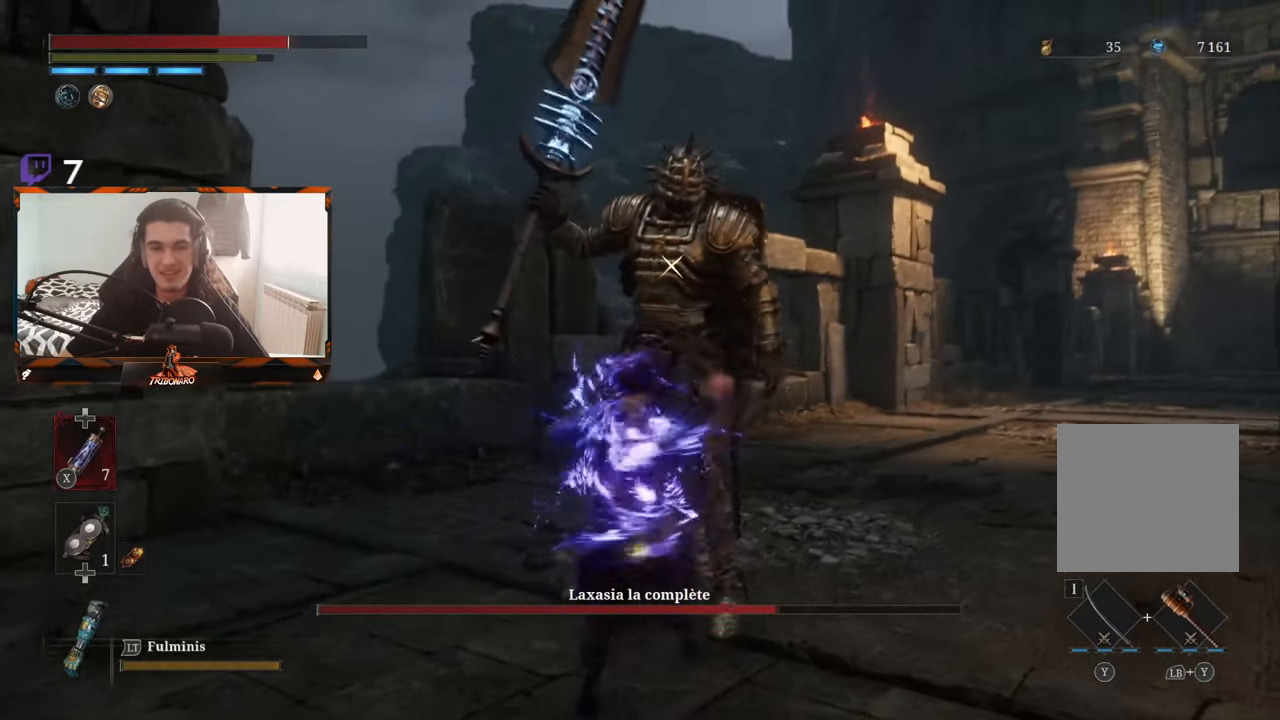
{"dt_ms": 1000, "buttons": [], "left_stick": "center", "right_stick": "center"}
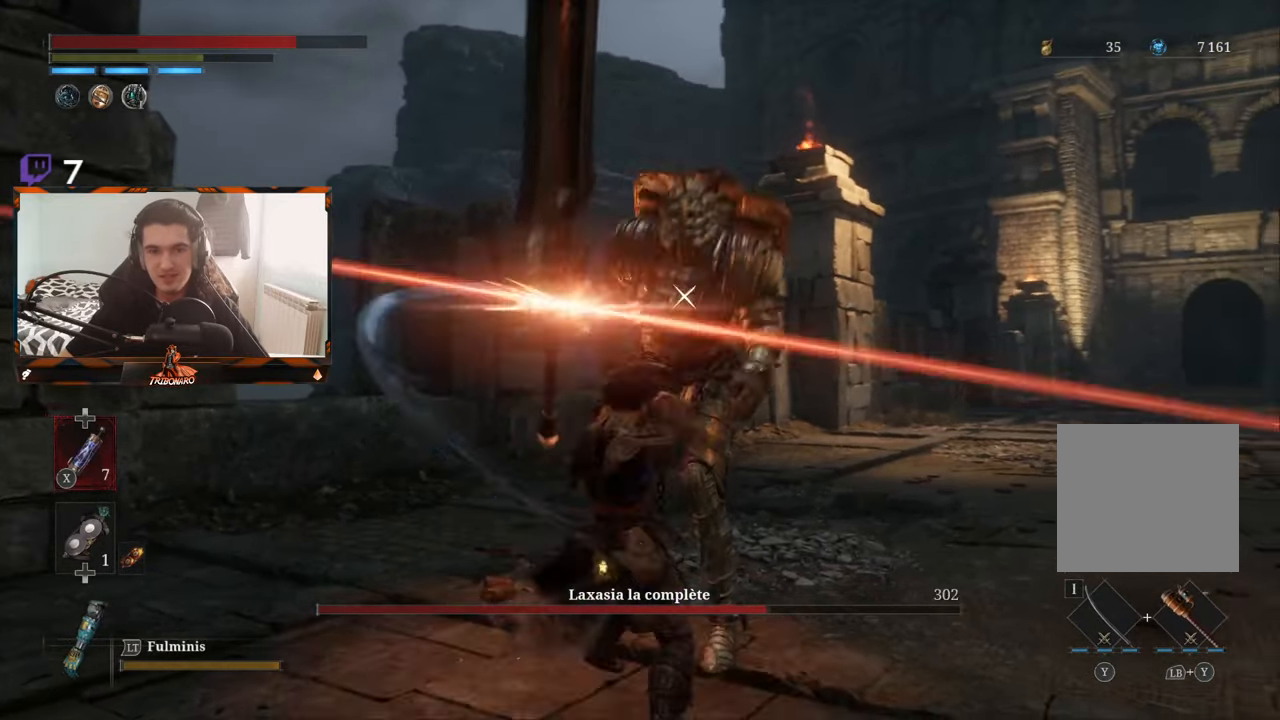
{"dt_ms": 500, "buttons": [], "left_stick": "center", "right_stick": "center", "events": []}
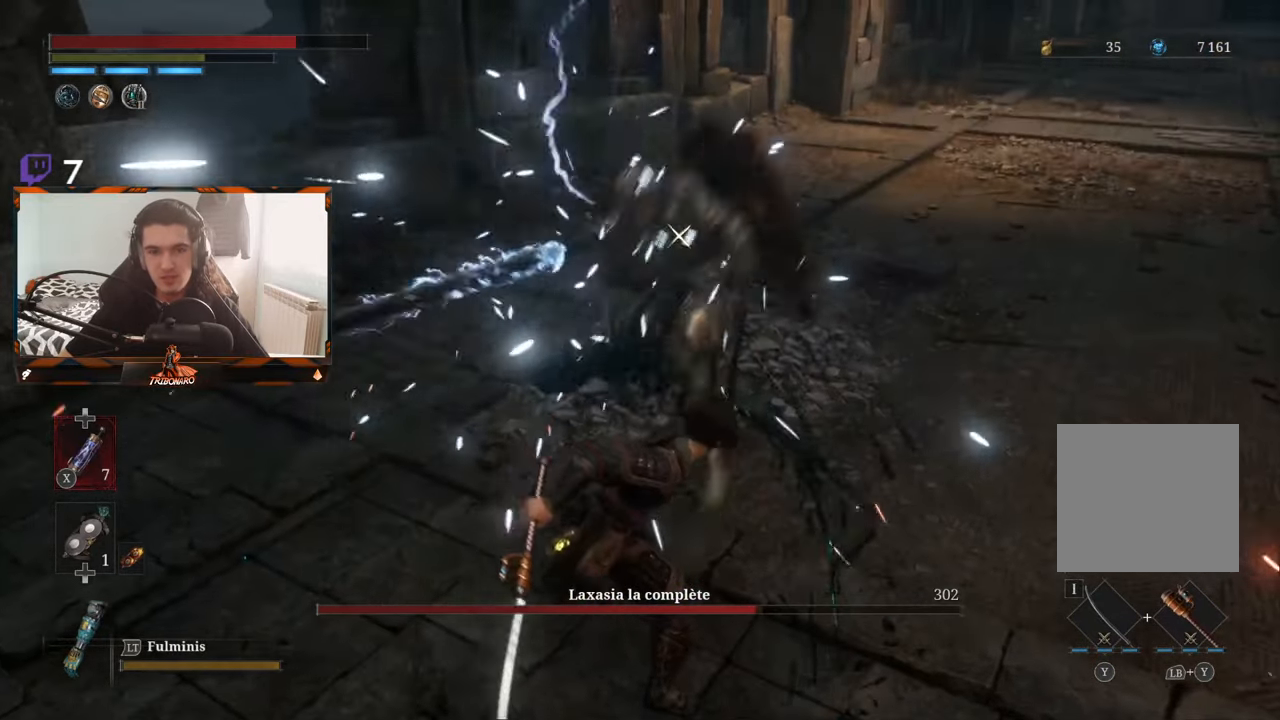
{"dt_ms": 500, "buttons": [], "left_stick": "center", "right_stick": "center", "events": []}
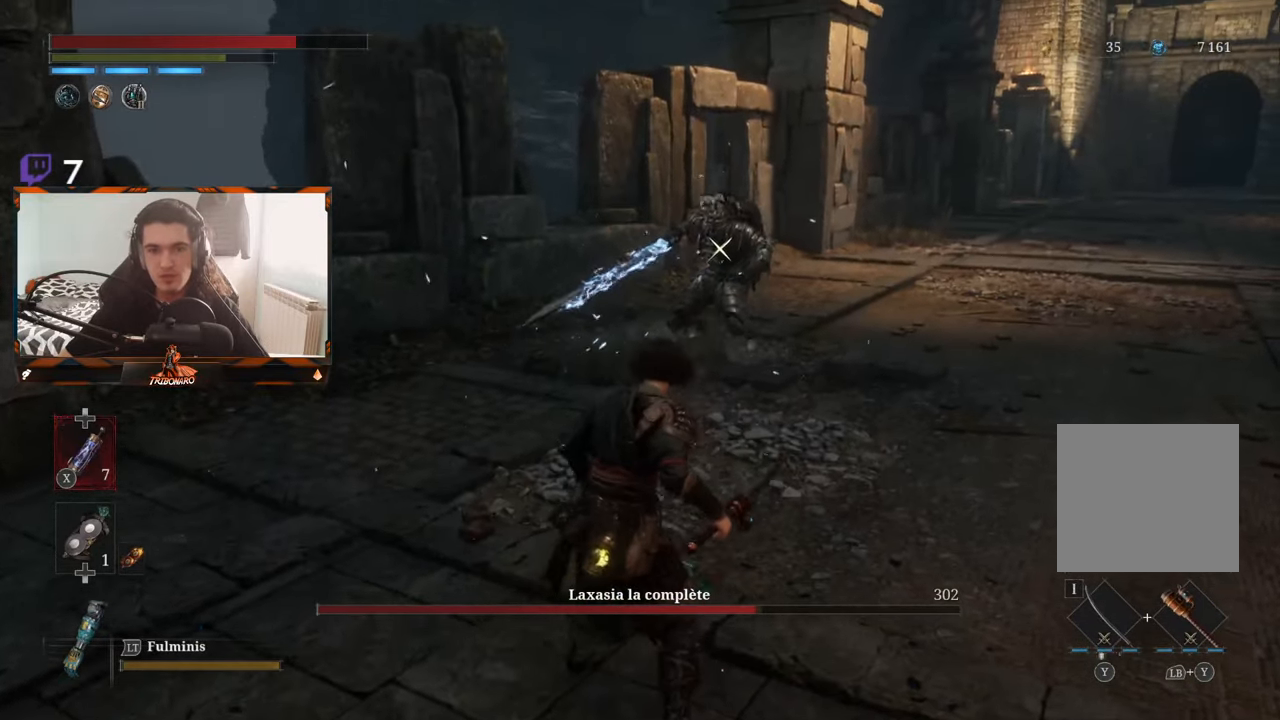
{"dt_ms": 500, "buttons": [], "left_stick": "center", "right_stick": "center", "events": []}
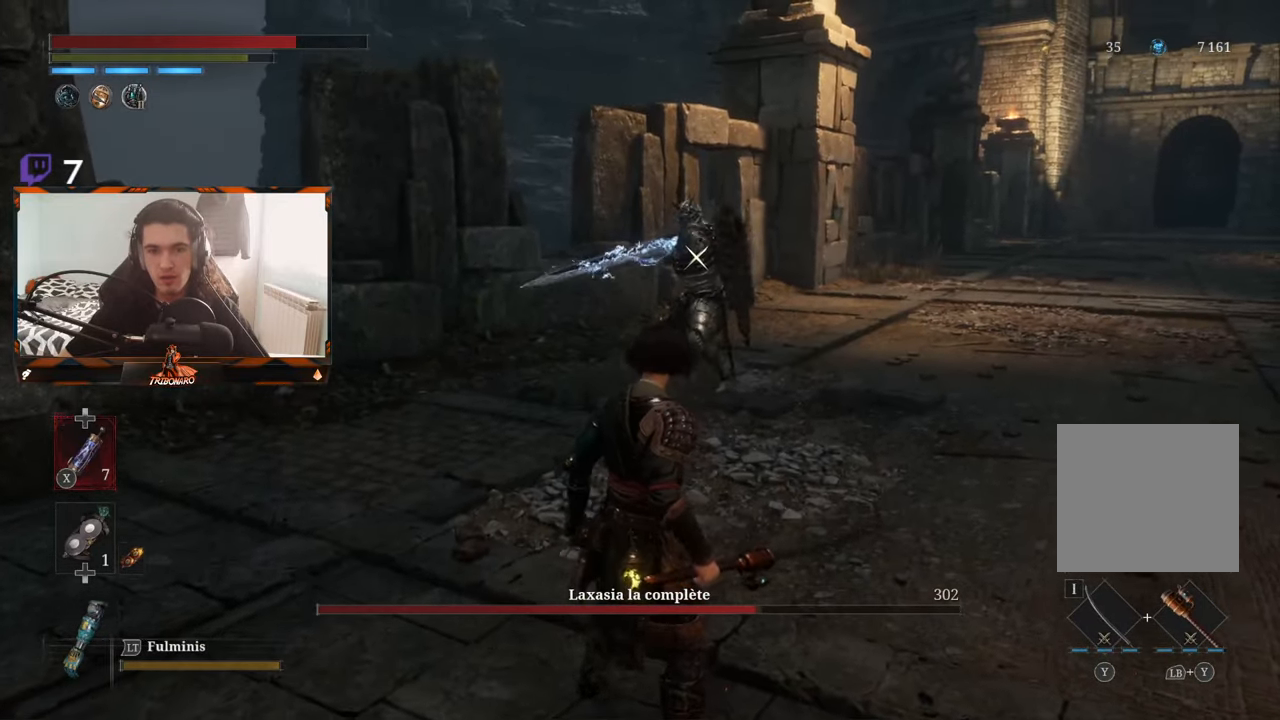
{"dt_ms": 500, "buttons": ["L1"], "left_stick": "center", "right_stick": "center", "events": [[400, "L1", "down"]]}
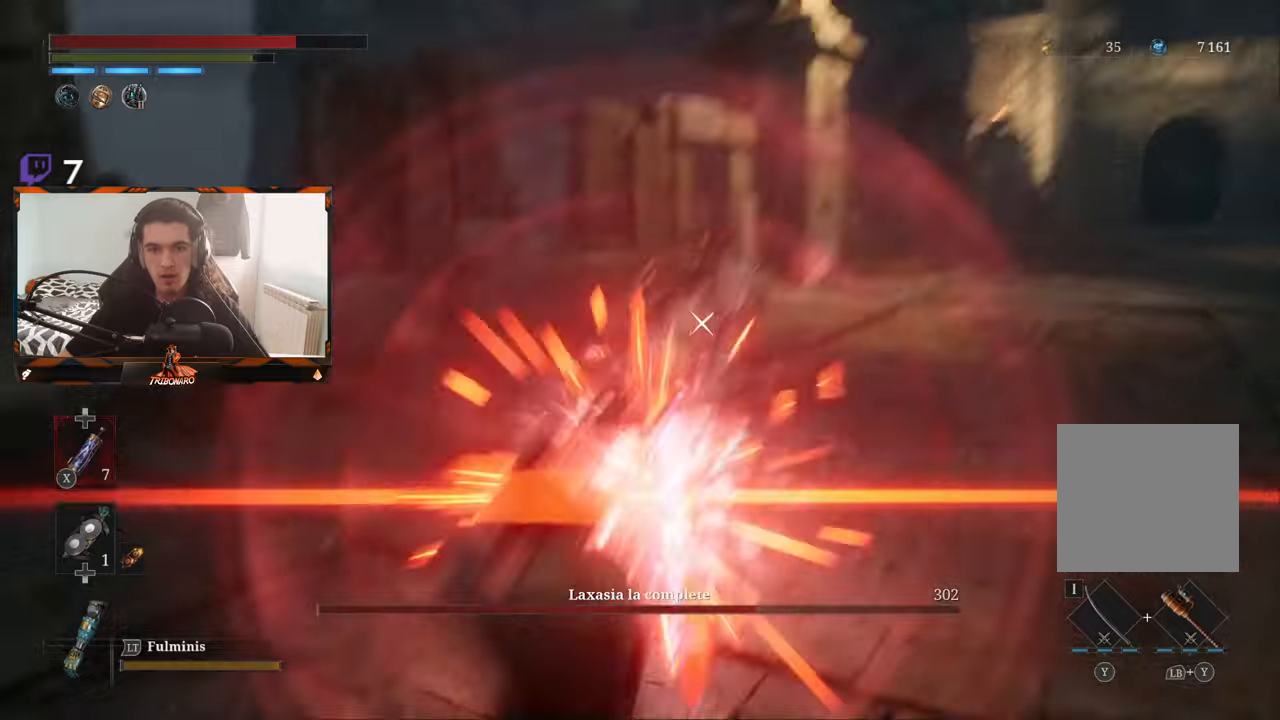
{"dt_ms": 500, "buttons": ["B"], "left_stick": "up", "right_stick": "center", "events": [[16, "L1", "up"], [233, "left_stick", "up"], [333, "B", "down"]]}
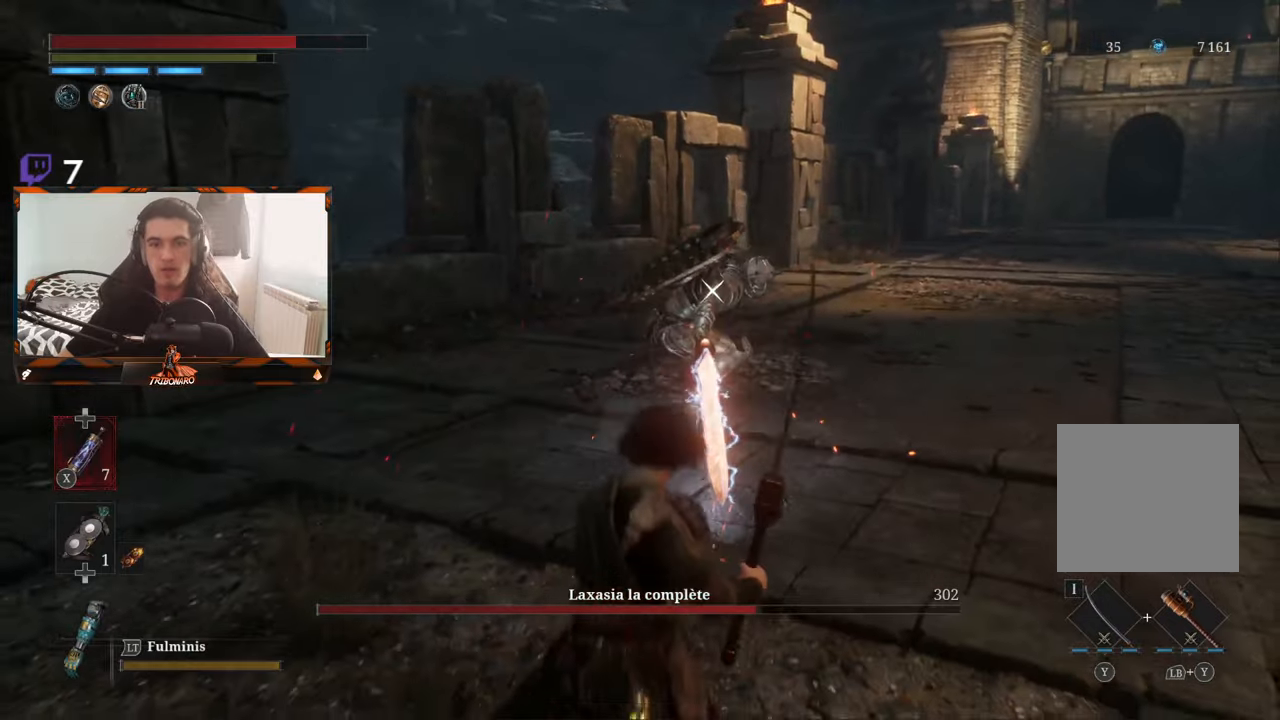
{"dt_ms": 500, "buttons": ["B"], "left_stick": "up", "right_stick": "center", "events": []}
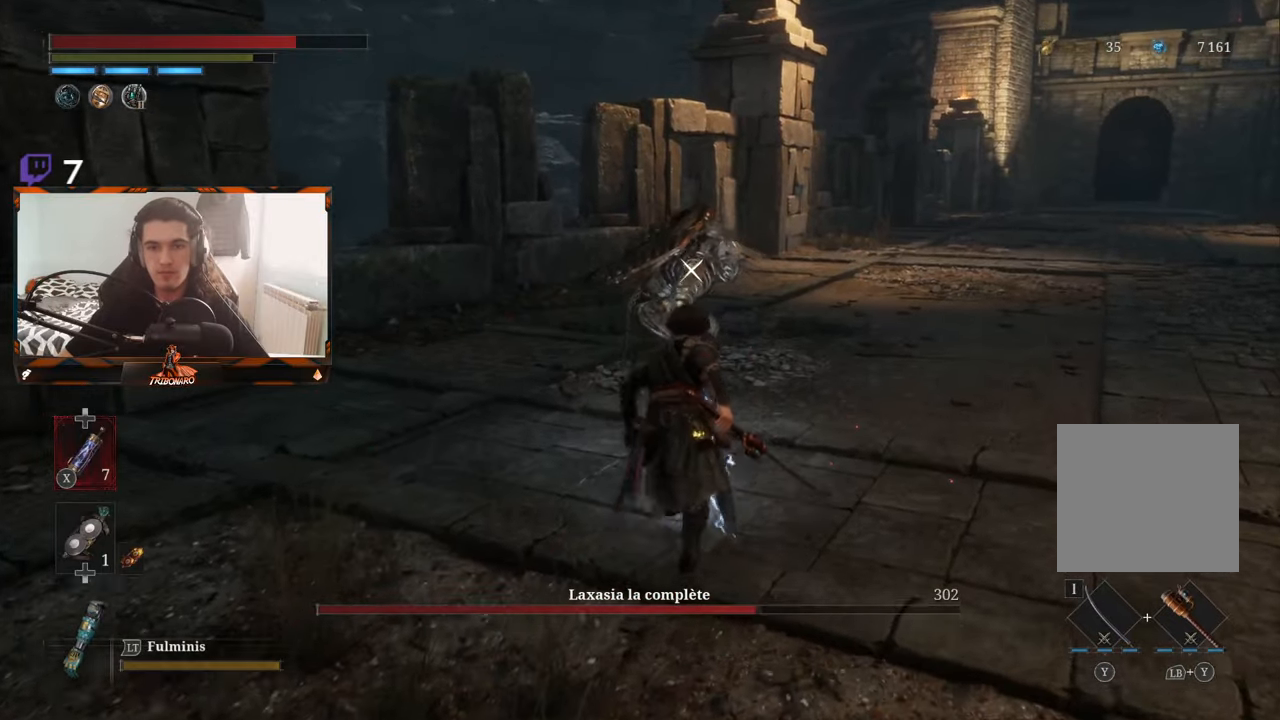
{"dt_ms": 500, "buttons": ["B", "R1"], "left_stick": "up", "right_stick": "center", "events": [[433, "R1", "down"]]}
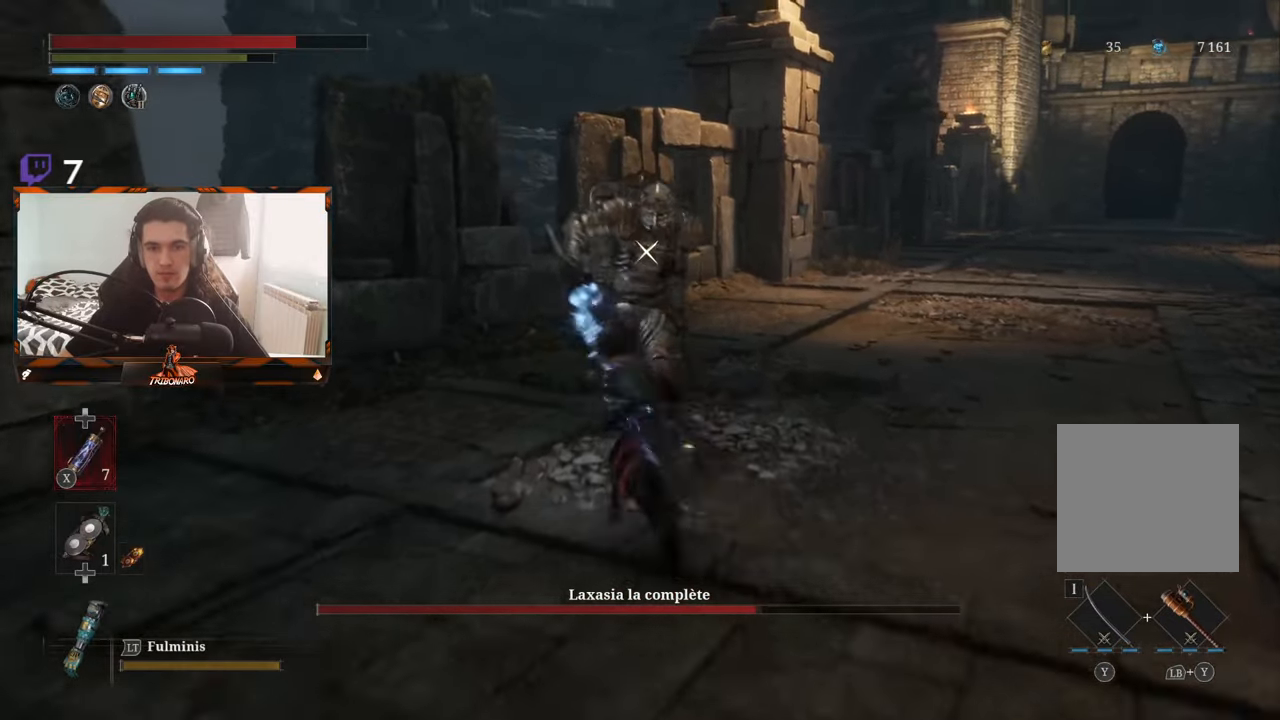
{"dt_ms": 500, "buttons": [], "left_stick": "center", "right_stick": "center", "events": [[66, "B", "up"], [66, "R1", "up"], [66, "left_stick", "center"]]}
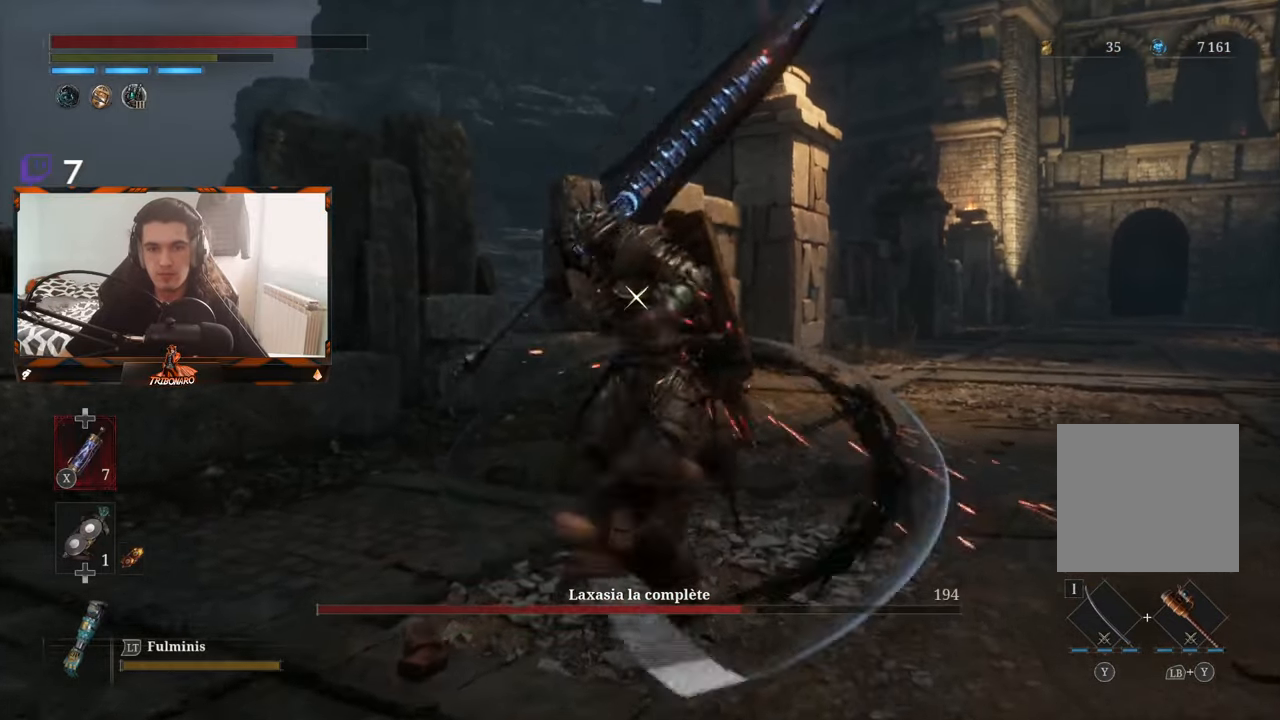
{"dt_ms": 500, "buttons": [], "left_stick": "center", "right_stick": "center", "events": [[200, "R1", "down"], [300, "R1", "up"]]}
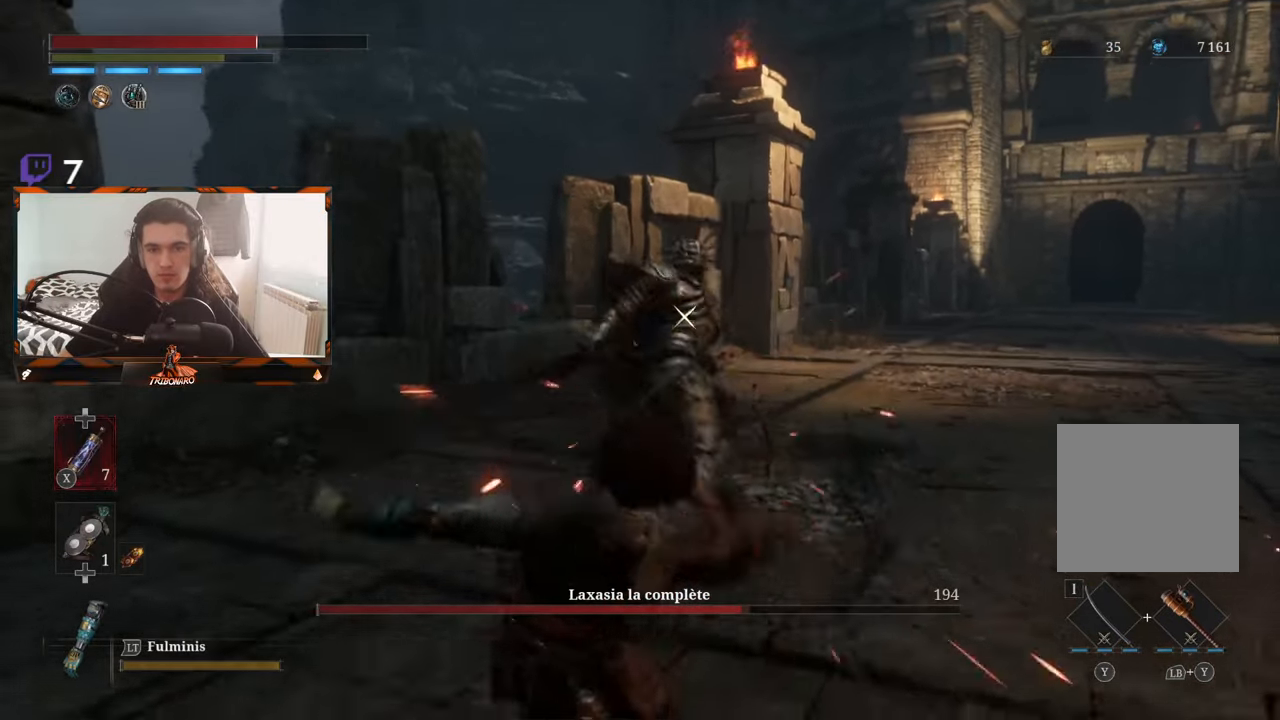
{"dt_ms": 500, "buttons": ["L1"], "left_stick": "center", "right_stick": "center", "events": [[500, "L1", "down"]]}